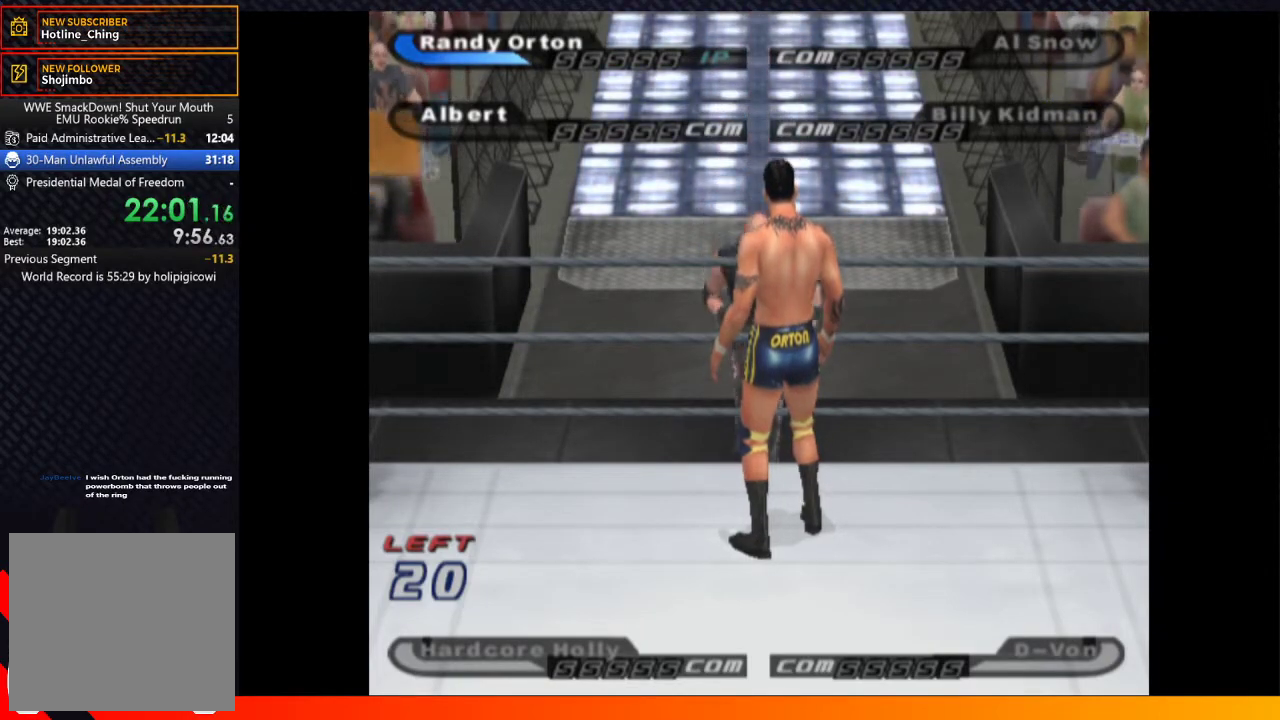
Gameplay with a controller (Xbox layout); each line is a JSON object with the inputs held at the frame after it. "events" lists button and stick changes between this image and that frame as [ms after this image, input, new state], when the widget could be followed in between. Not read: L3 R3.
{"buttons": ["DPAD_LEFT"], "left_stick": "center", "right_stick": "center", "events": [[250, "DPAD_LEFT", "down"]]}
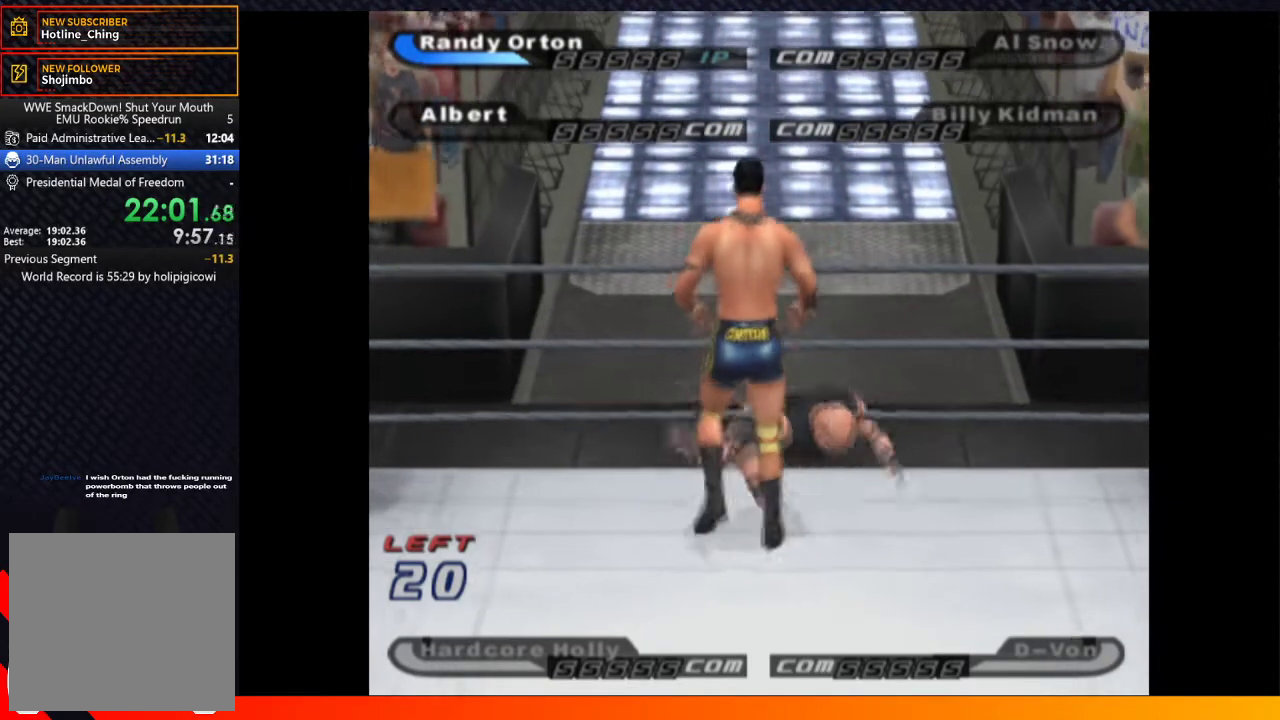
{"buttons": [], "left_stick": "center", "right_stick": "center", "events": [[33, "DPAD_LEFT", "up"], [217, "DPAD_RIGHT", "down"], [417, "DPAD_RIGHT", "up"]]}
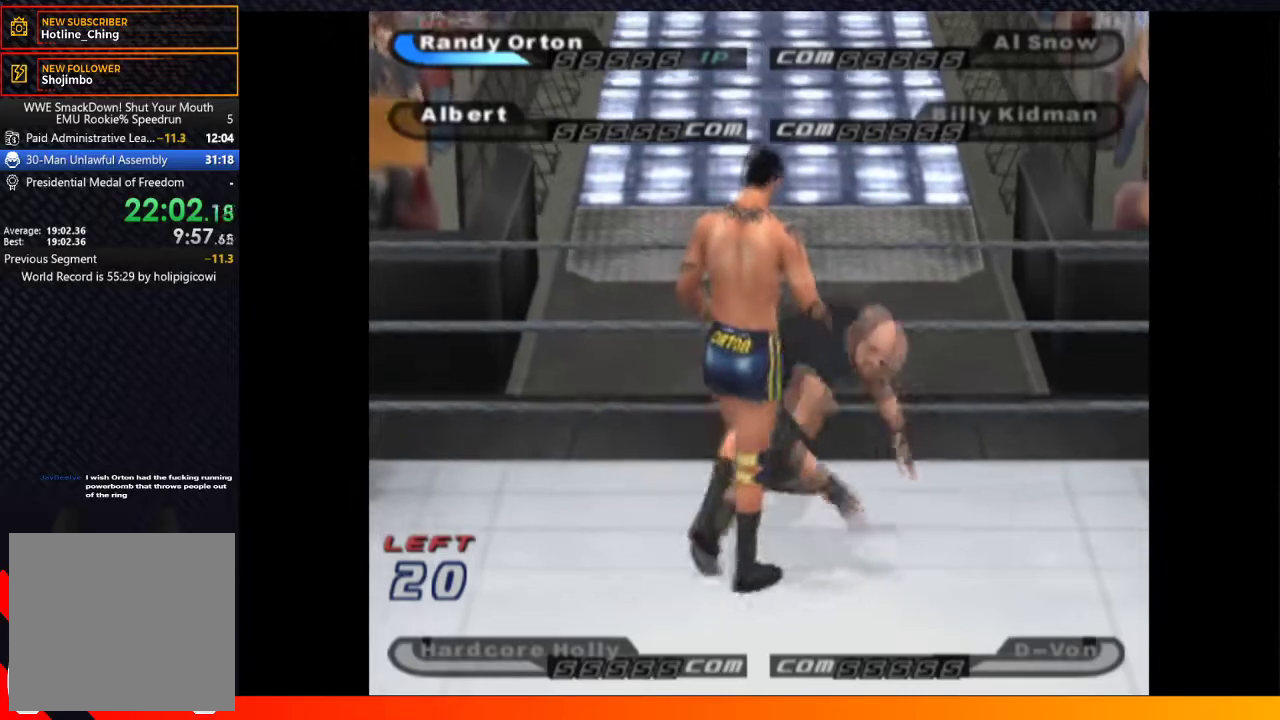
{"buttons": ["DPAD_UP"], "left_stick": "center", "right_stick": "center", "events": [[150, "B", "down"], [250, "B", "up"], [267, "DPAD_UP", "down"]]}
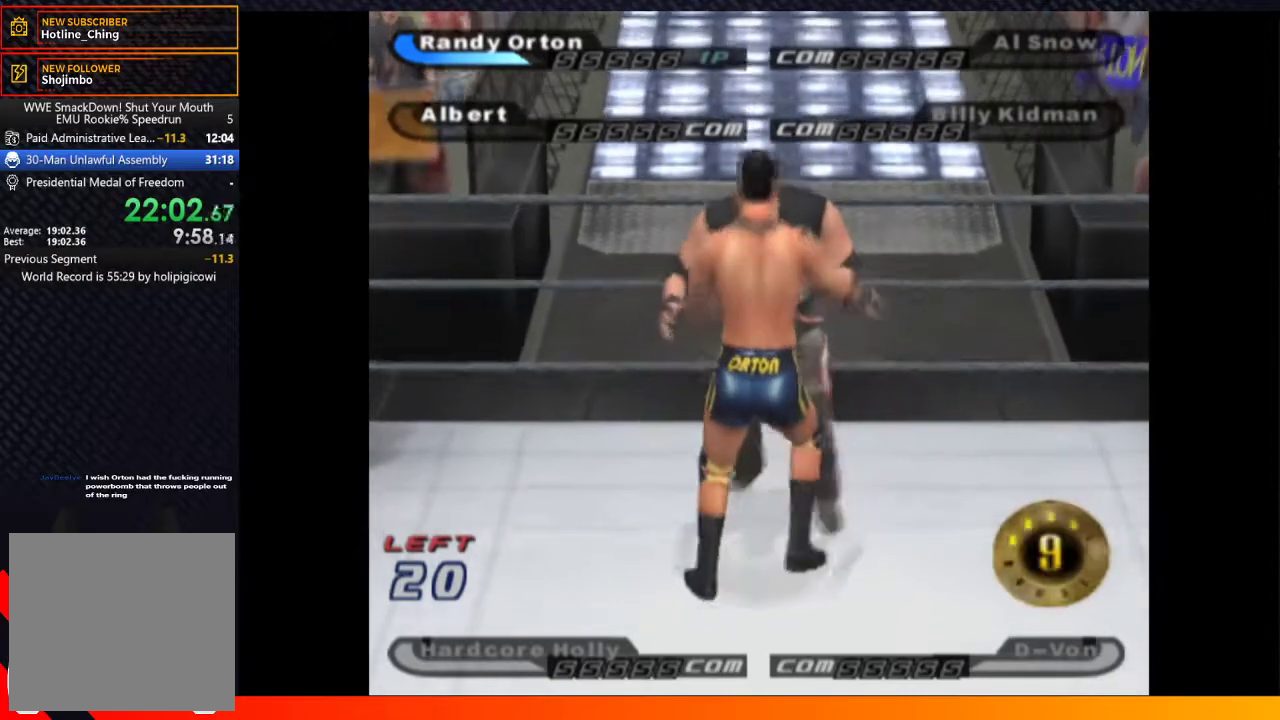
{"buttons": ["DPAD_UP", "DPAD_RIGHT"], "left_stick": "center", "right_stick": "center", "events": [[417, "X", "down"], [483, "X", "up"], [500, "DPAD_RIGHT", "down"]]}
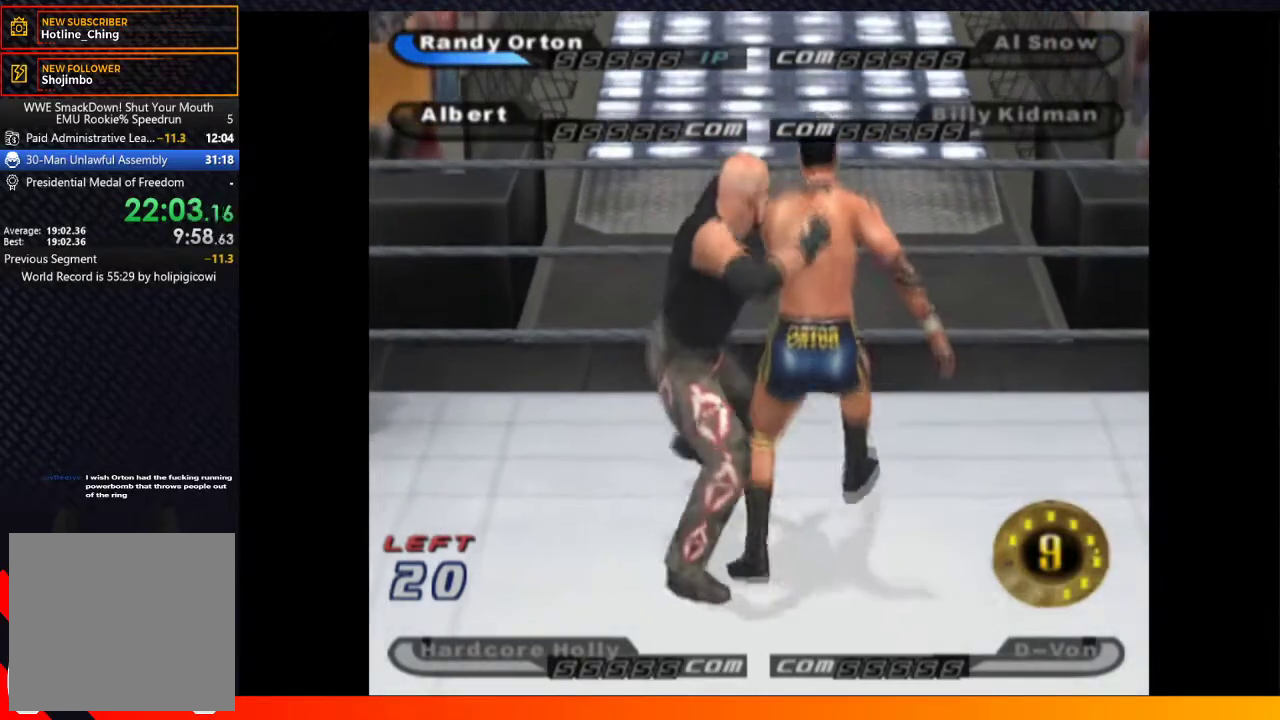
{"buttons": ["DPAD_UP"], "left_stick": "center", "right_stick": "center", "events": [[17, "X", "down"], [50, "DPAD_RIGHT", "up"], [50, "DPAD_UP", "up"], [83, "DPAD_UP", "down"], [117, "X", "up"], [167, "X", "down"], [250, "X", "up"], [283, "X", "down"], [367, "X", "up"], [417, "X", "down"], [500, "X", "up"]]}
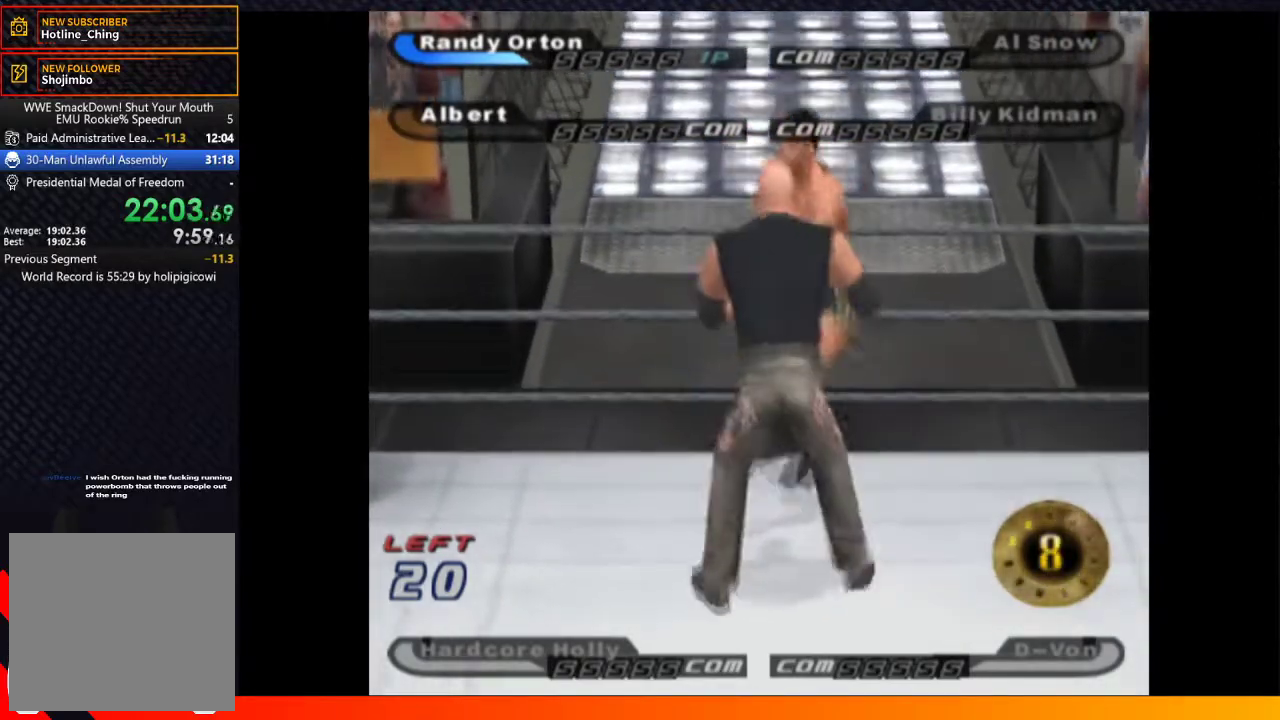
{"buttons": ["DPAD_UP"], "left_stick": "center", "right_stick": "center", "events": []}
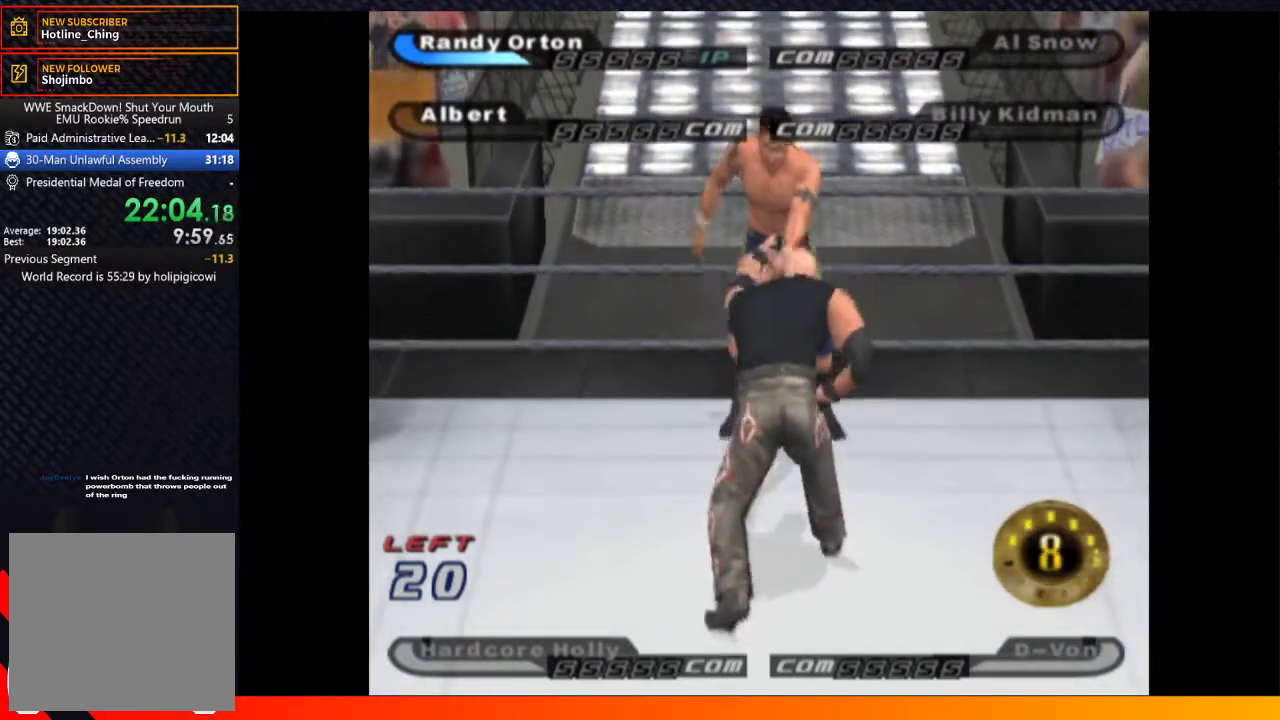
{"buttons": ["DPAD_UP"], "left_stick": "center", "right_stick": "center", "events": [[283, "X", "down"], [350, "X", "up"], [433, "X", "down"], [483, "X", "up"]]}
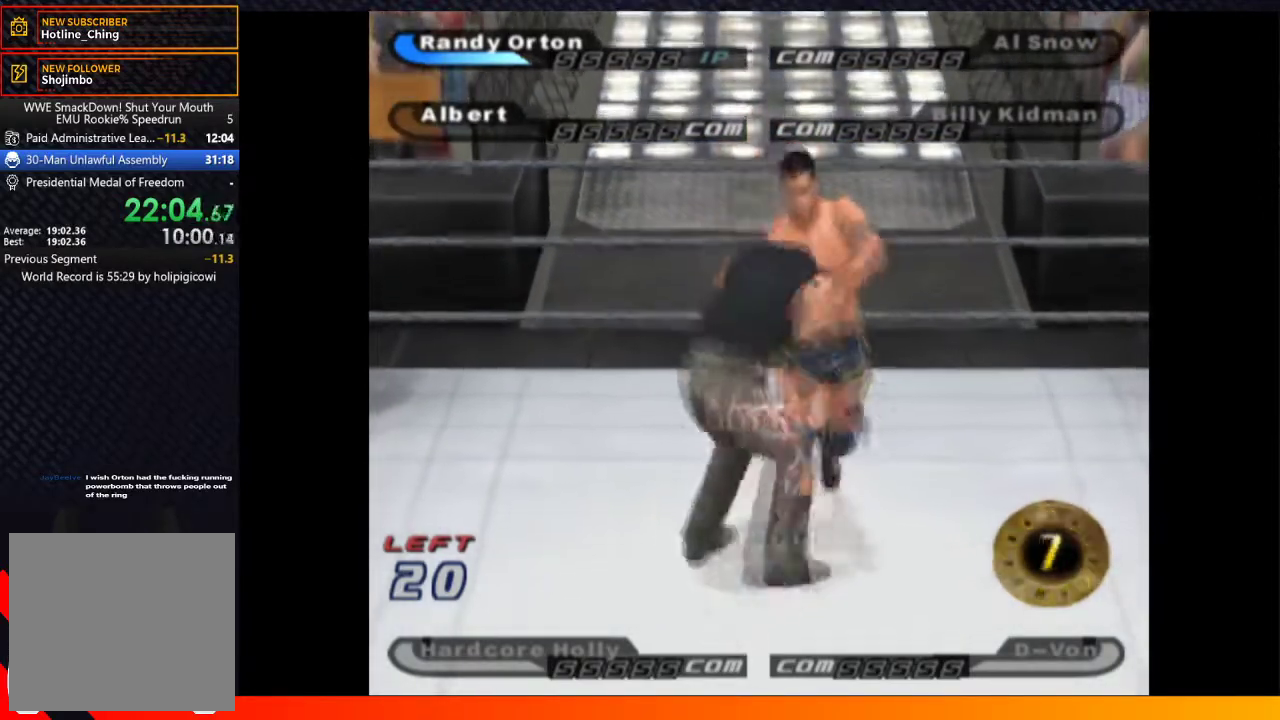
{"buttons": [], "left_stick": "center", "right_stick": "center", "events": [[67, "X", "down"], [117, "X", "up"], [200, "X", "down"], [267, "X", "up"], [367, "DPAD_UP", "up"]]}
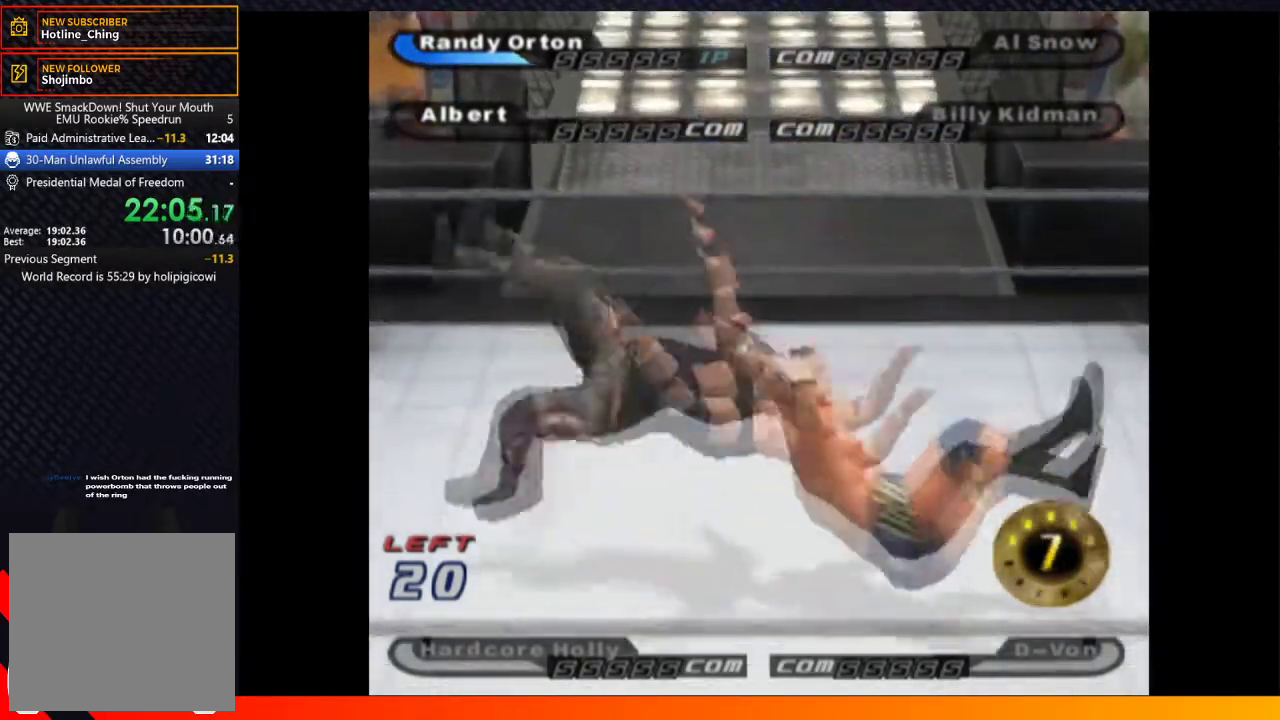
{"buttons": [], "left_stick": "center", "right_stick": "center", "events": [[267, "DPAD_LEFT", "down"], [500, "DPAD_LEFT", "up"]]}
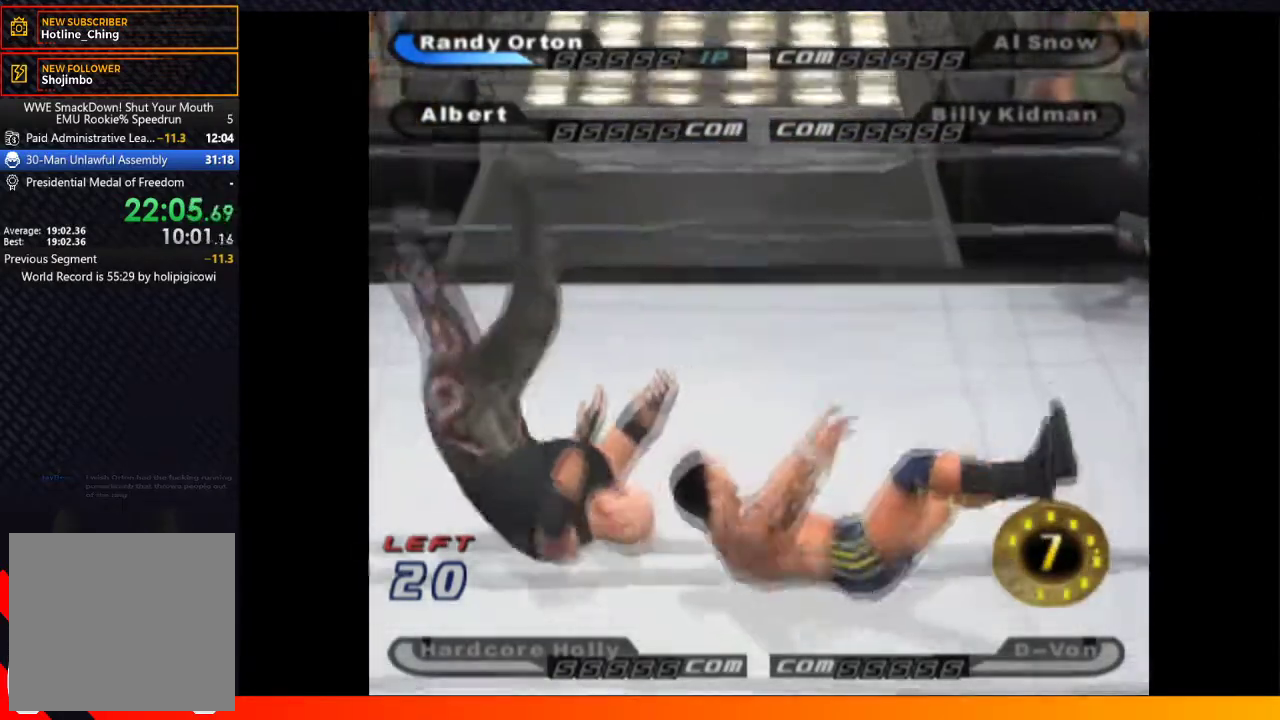
{"buttons": ["A", "X", "DPAD_DOWN", "DPAD_LEFT"], "left_stick": "center", "right_stick": "center", "events": [[133, "A", "down"], [167, "DPAD_LEFT", "down"], [217, "DPAD_DOWN", "down"], [217, "X", "down"], [317, "A", "up"], [317, "DPAD_DOWN", "up"], [350, "B", "down"], [350, "Y", "down"], [400, "B", "up"], [417, "DPAD_DOWN", "down"], [417, "Y", "up"], [467, "A", "down"]]}
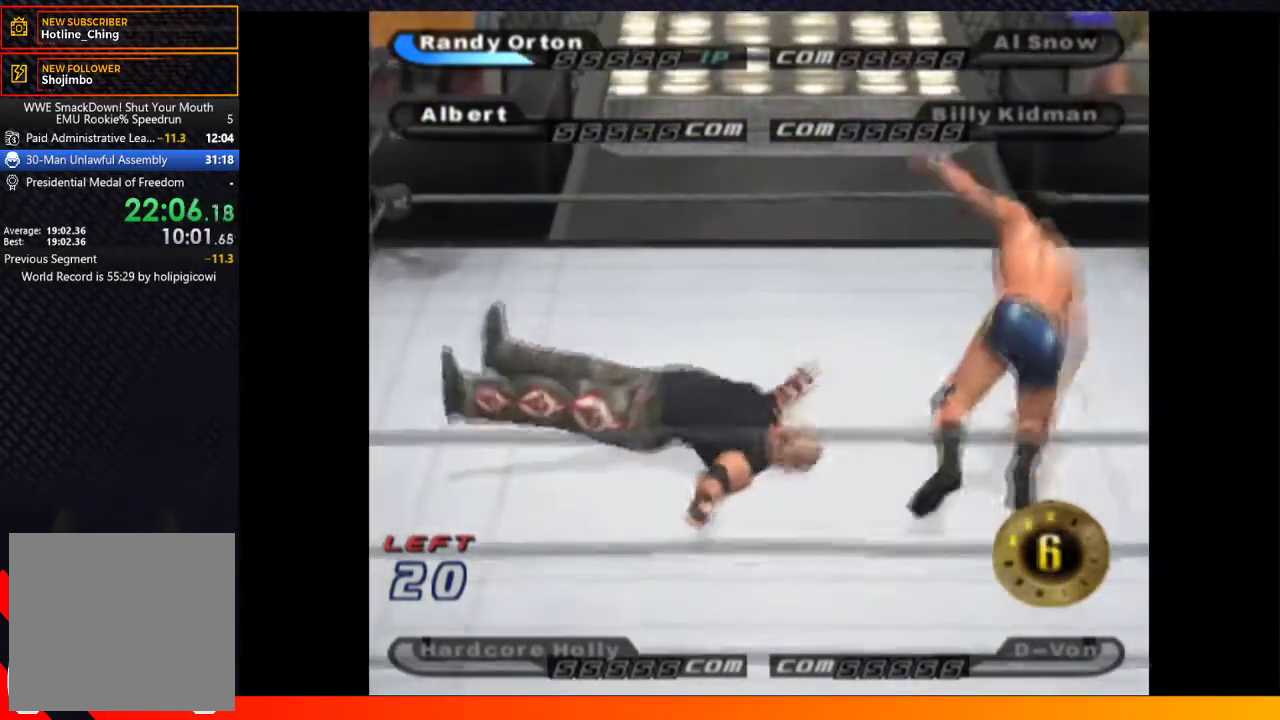
{"buttons": ["DPAD_DOWN", "DPAD_LEFT"], "left_stick": "center", "right_stick": "center", "events": [[17, "B", "down"], [17, "DPAD_DOWN", "up"], [100, "B", "up"], [150, "A", "up"], [183, "X", "up"], [367, "DPAD_DOWN", "down"]]}
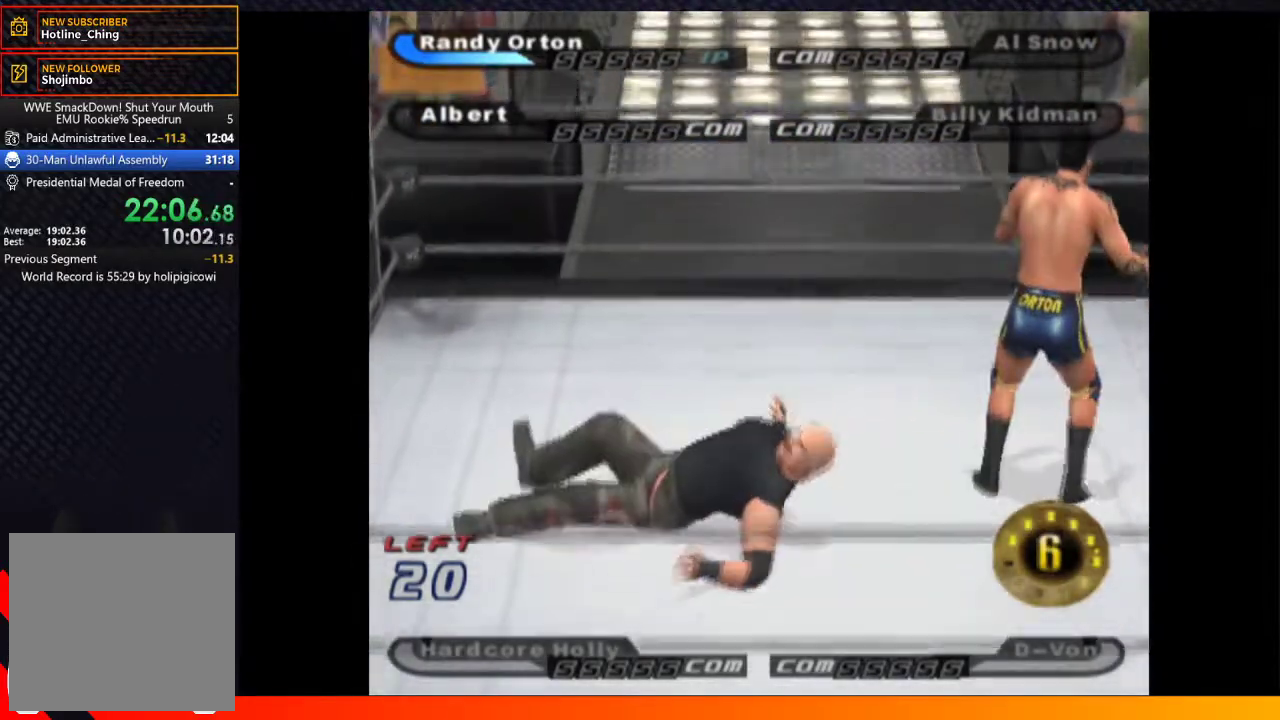
{"buttons": ["DPAD_UP", "DPAD_LEFT"], "left_stick": "center", "right_stick": "center", "events": [[183, "DPAD_DOWN", "up"], [450, "DPAD_UP", "down"]]}
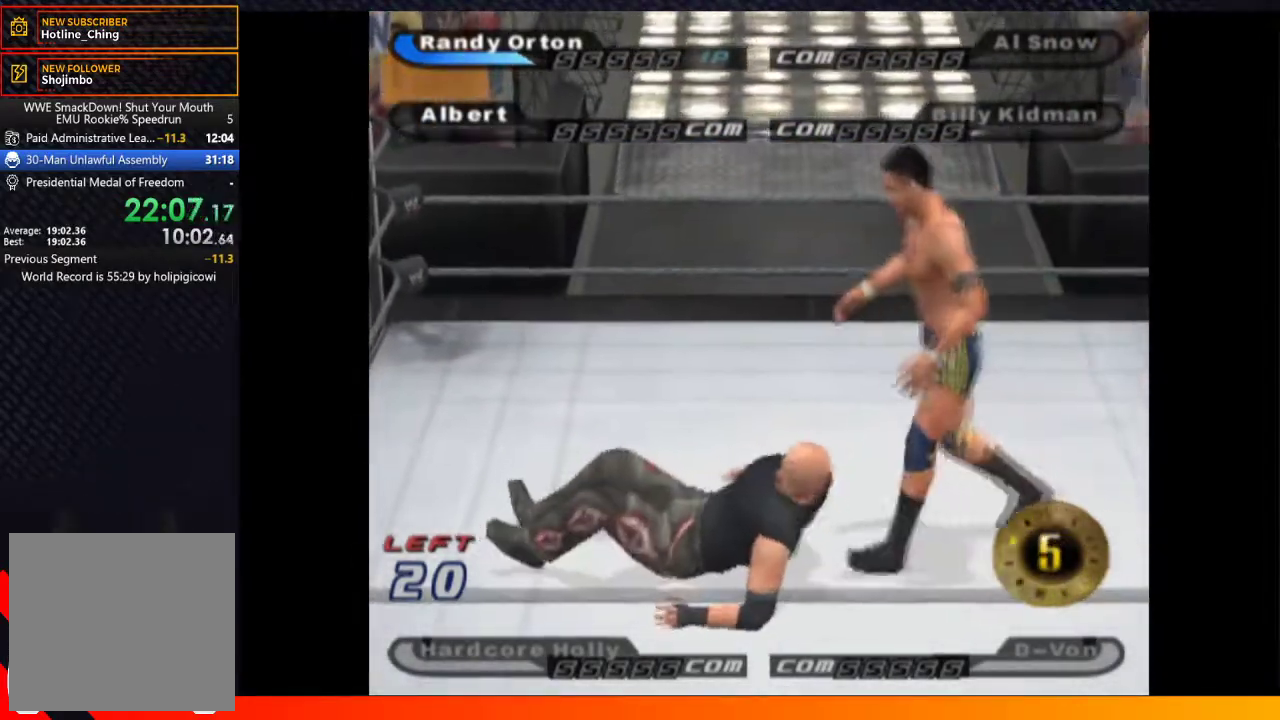
{"buttons": ["DPAD_LEFT"], "left_stick": "center", "right_stick": "center", "events": [[200, "DPAD_UP", "up"]]}
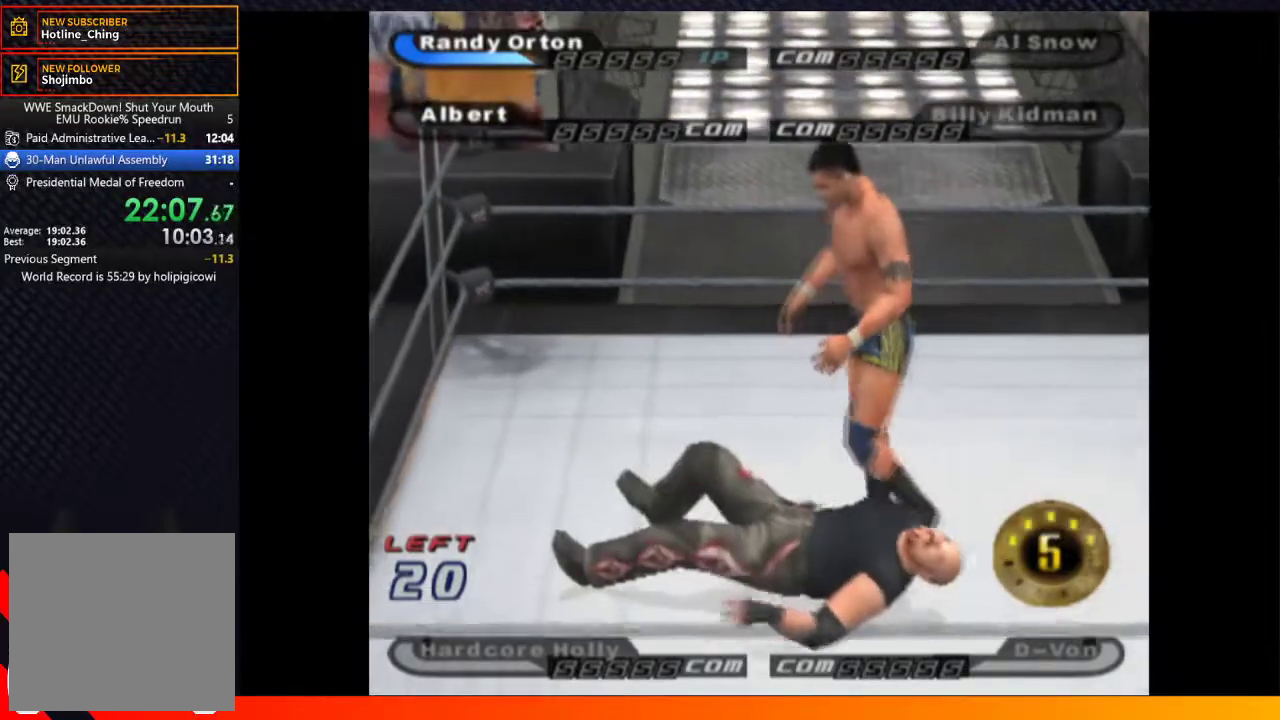
{"buttons": [], "left_stick": "center", "right_stick": "center", "events": [[283, "DPAD_DOWN", "down"], [467, "DPAD_DOWN", "up"], [467, "DPAD_LEFT", "up"]]}
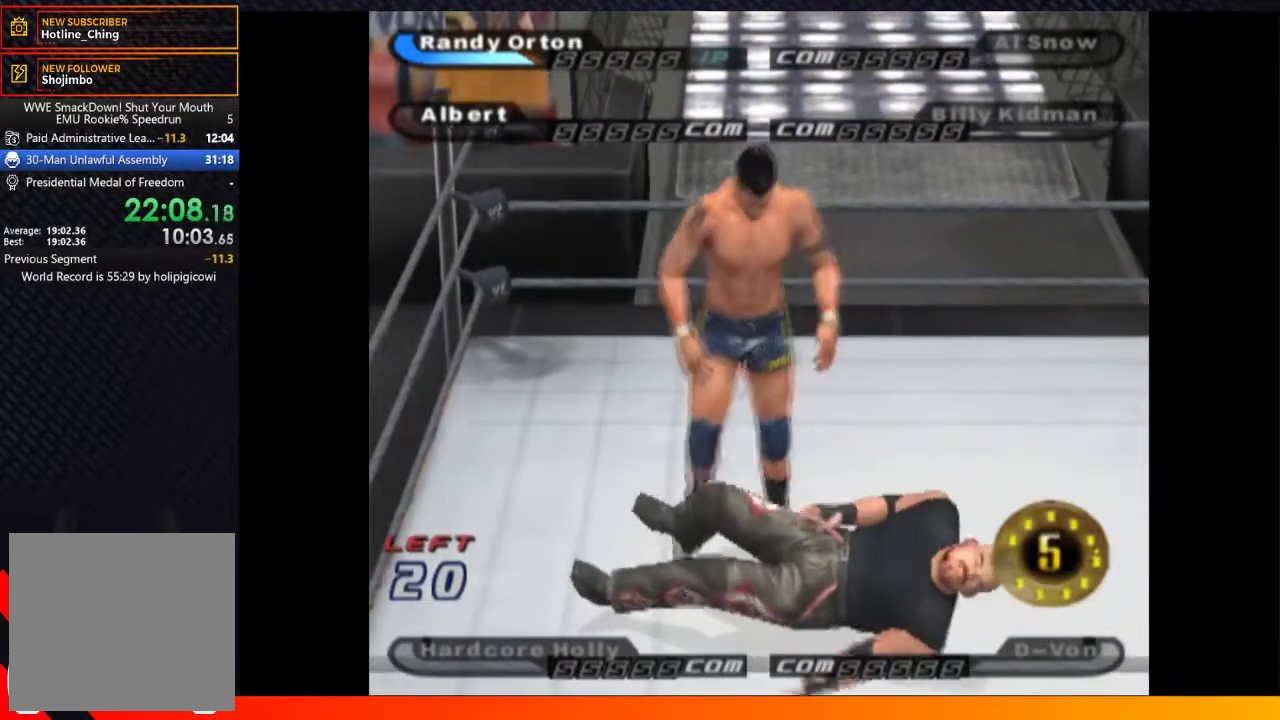
{"buttons": [], "left_stick": "center", "right_stick": "center", "events": [[33, "B", "down"], [133, "B", "up"]]}
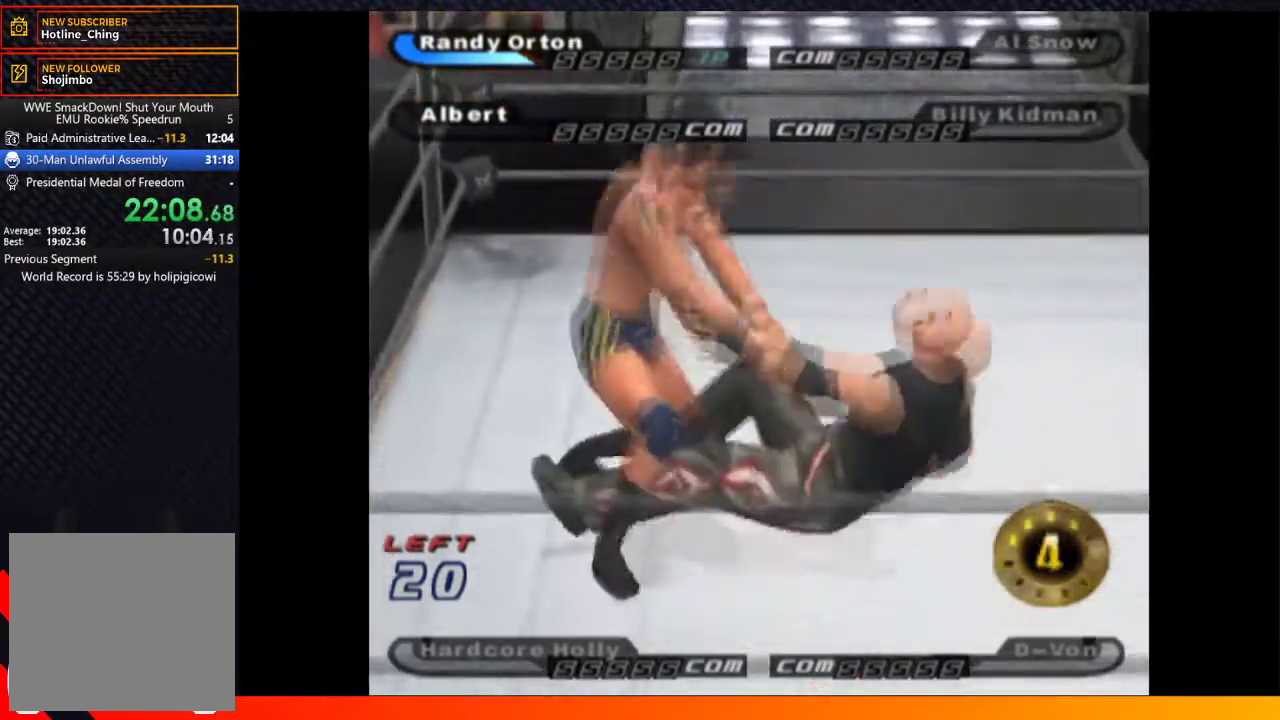
{"buttons": [], "left_stick": "center", "right_stick": "center", "events": []}
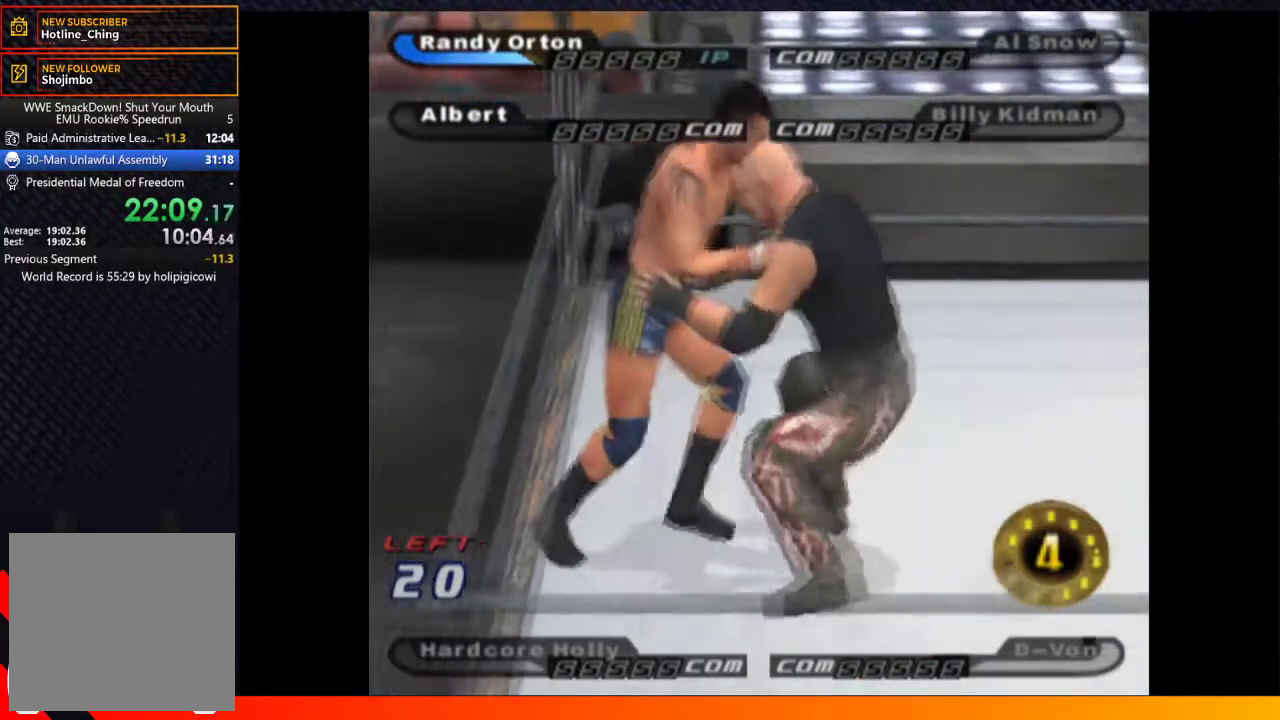
{"buttons": ["B"], "left_stick": "center", "right_stick": "center", "events": [[400, "B", "down"]]}
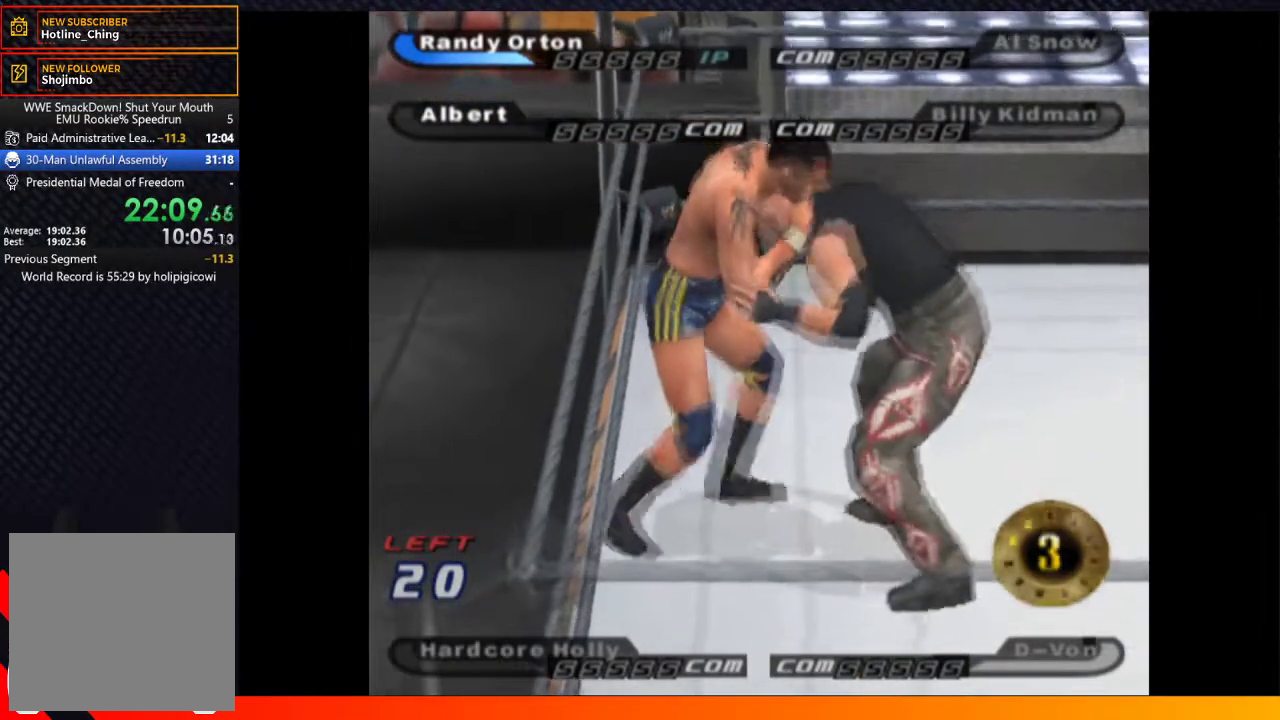
{"buttons": ["DPAD_LEFT"], "left_stick": "center", "right_stick": "center", "events": [[33, "B", "up"], [83, "DPAD_LEFT", "down"]]}
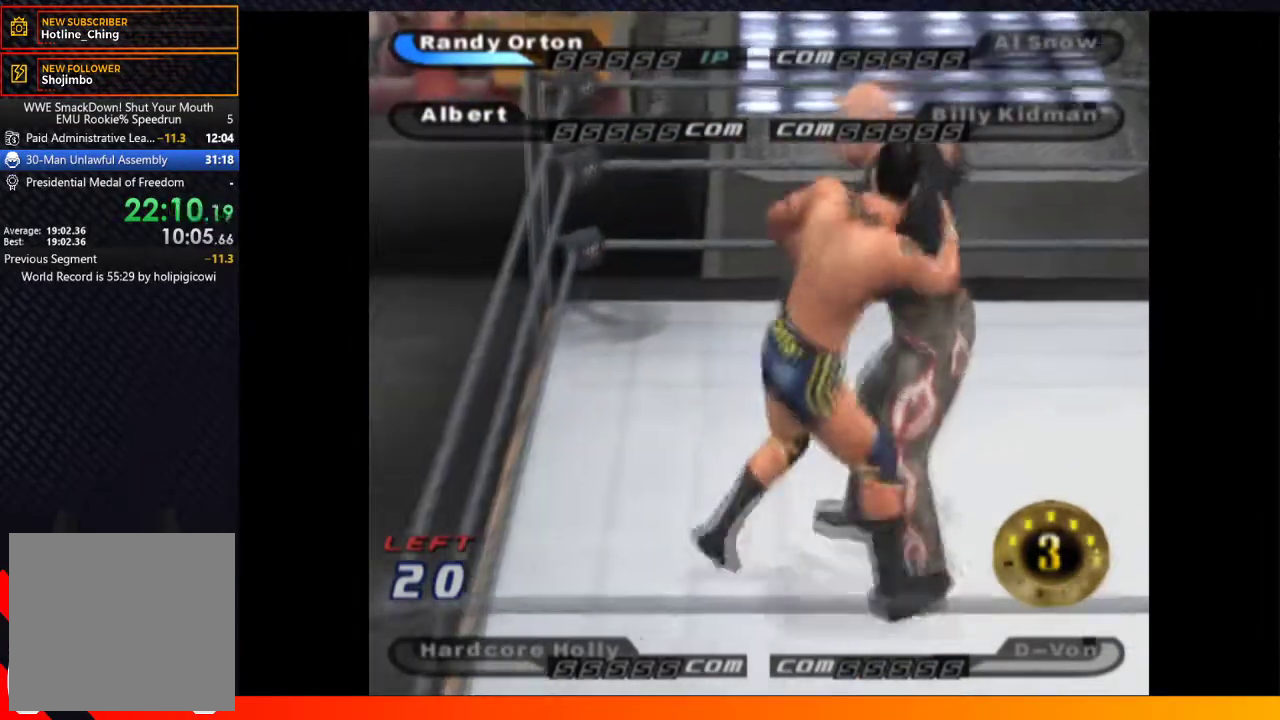
{"buttons": [], "left_stick": "center", "right_stick": "center", "events": [[283, "DPAD_LEFT", "up"]]}
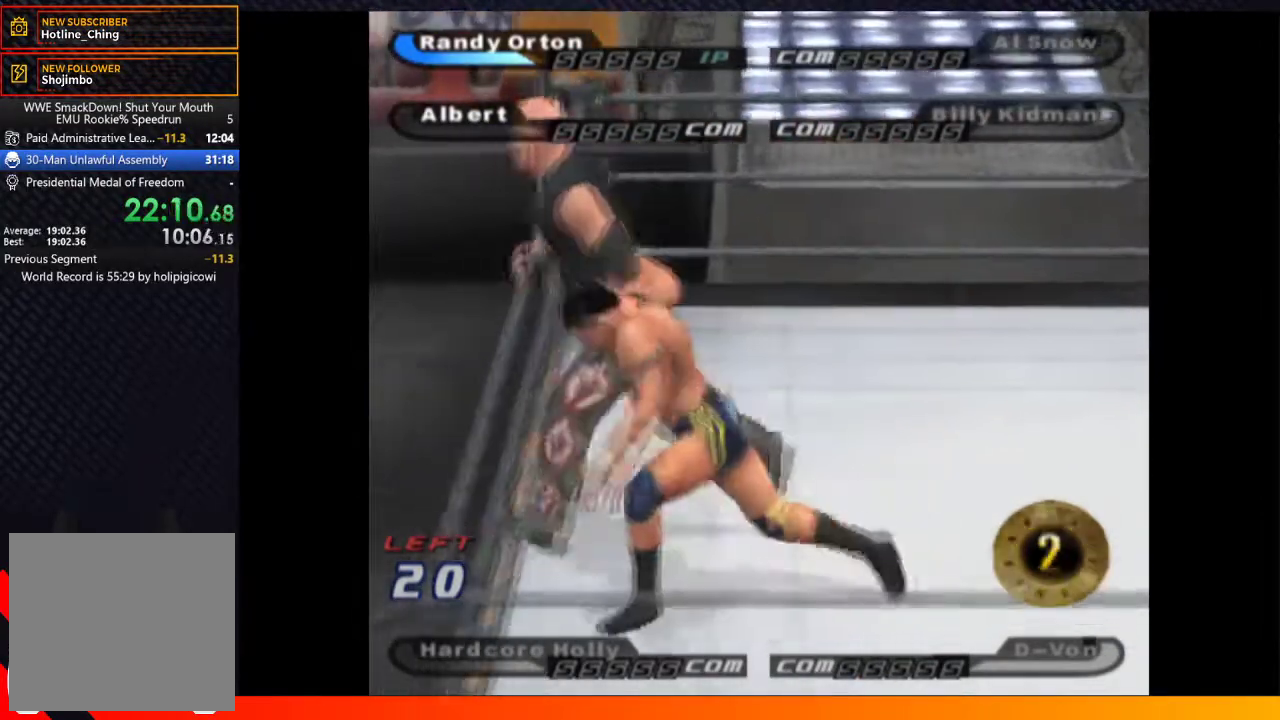
{"buttons": ["A"], "left_stick": "center", "right_stick": "center", "events": [[17, "A", "down"], [117, "A", "up"], [183, "A", "down"], [267, "A", "up"], [317, "A", "down"], [417, "A", "up"], [467, "A", "down"]]}
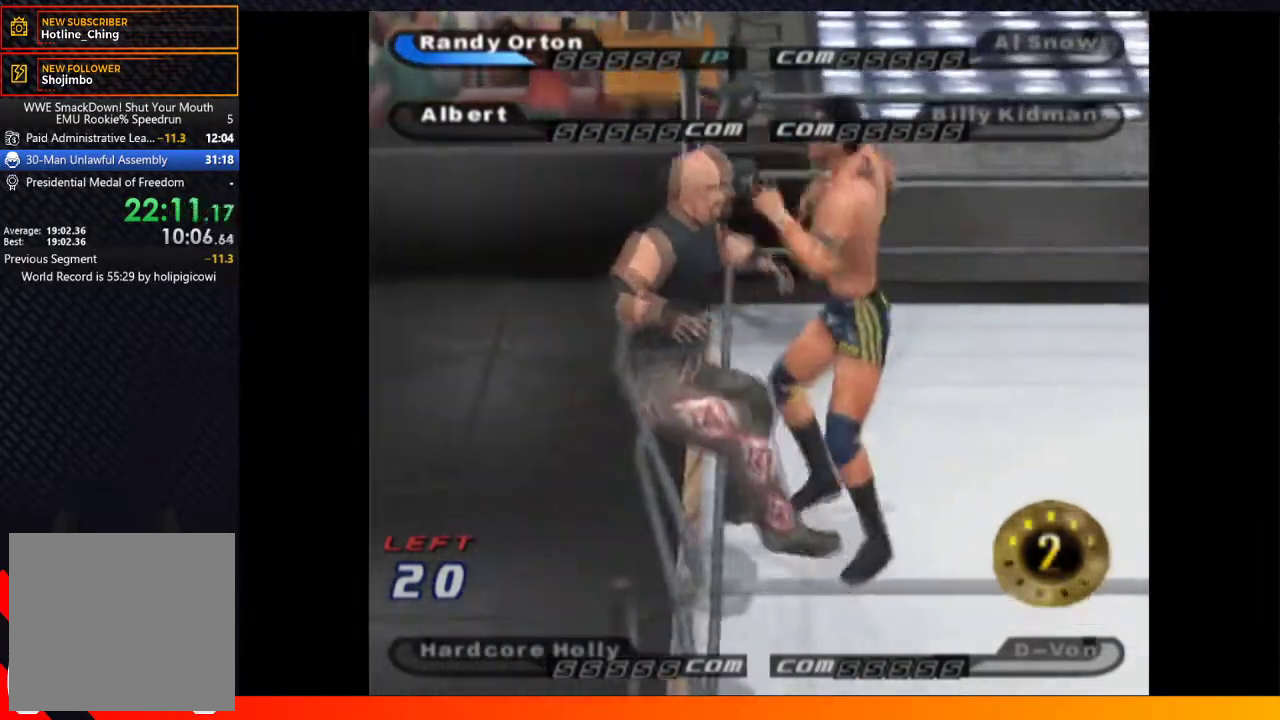
{"buttons": [], "left_stick": "center", "right_stick": "center", "events": [[67, "A", "up"]]}
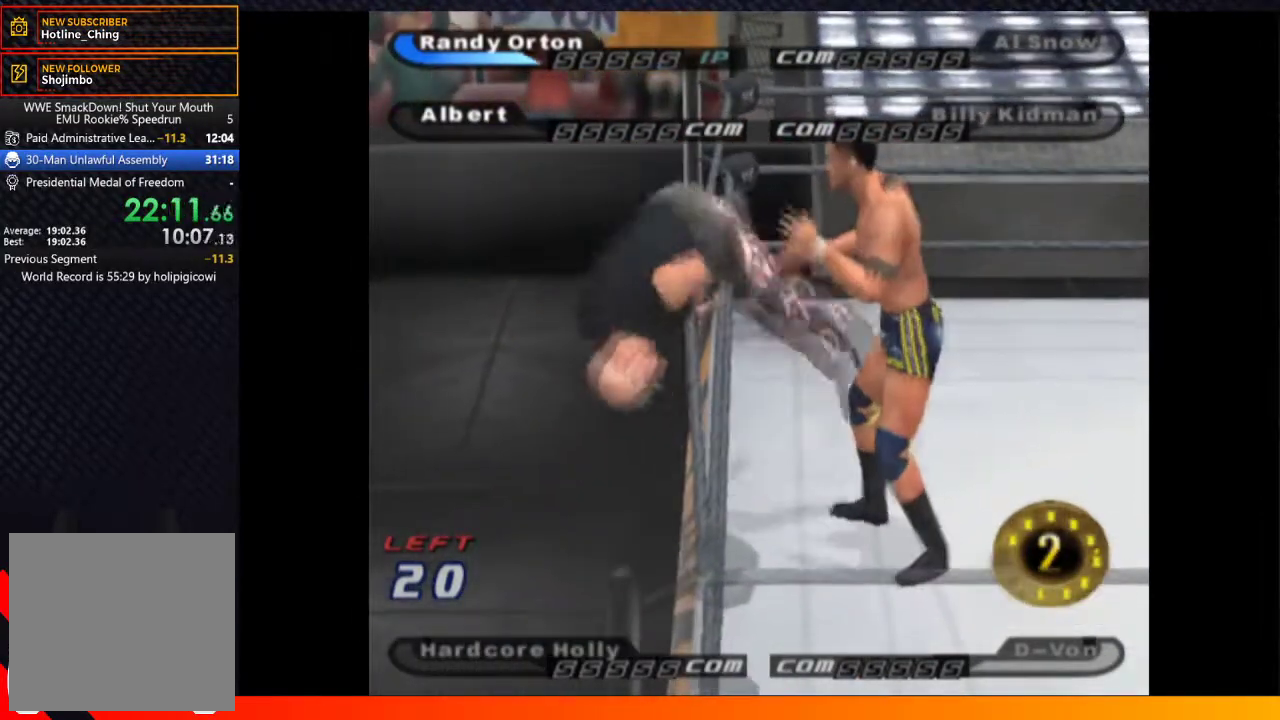
{"buttons": [], "left_stick": "center", "right_stick": "center", "events": [[167, "DPAD_LEFT", "down"], [417, "DPAD_LEFT", "up"]]}
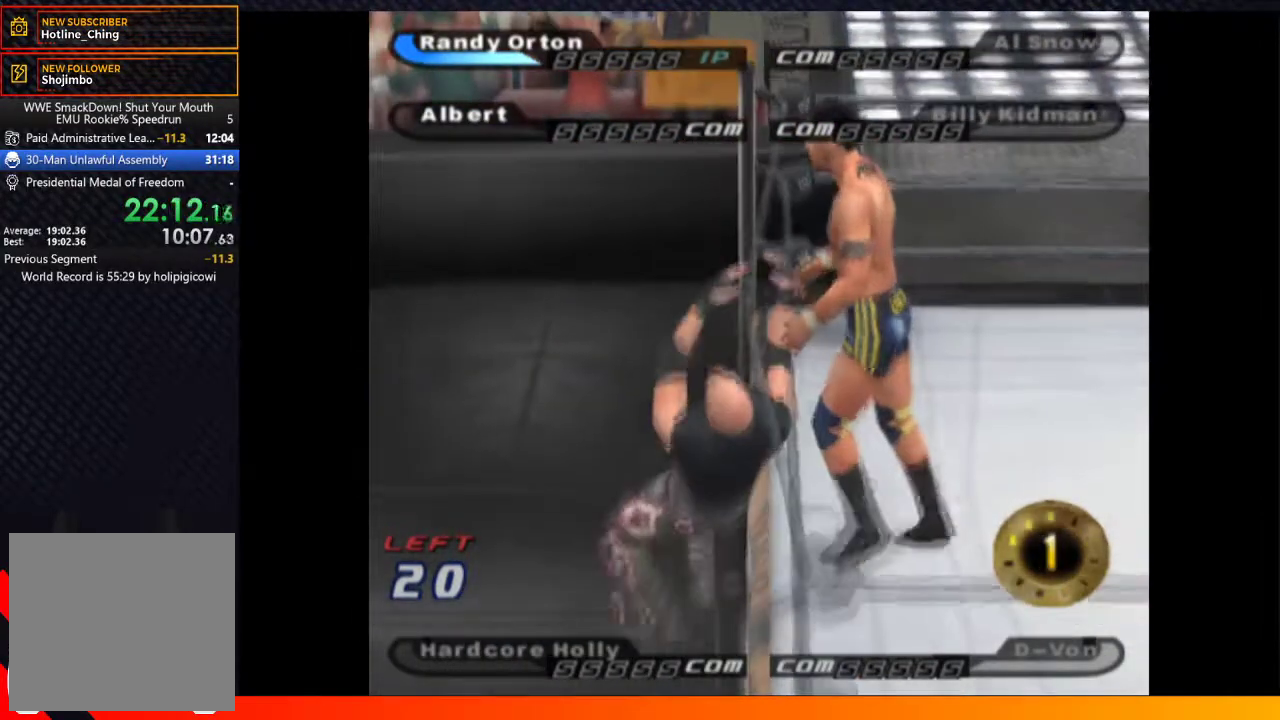
{"buttons": [], "left_stick": "center", "right_stick": "center", "events": [[67, "A", "down"], [133, "A", "up"]]}
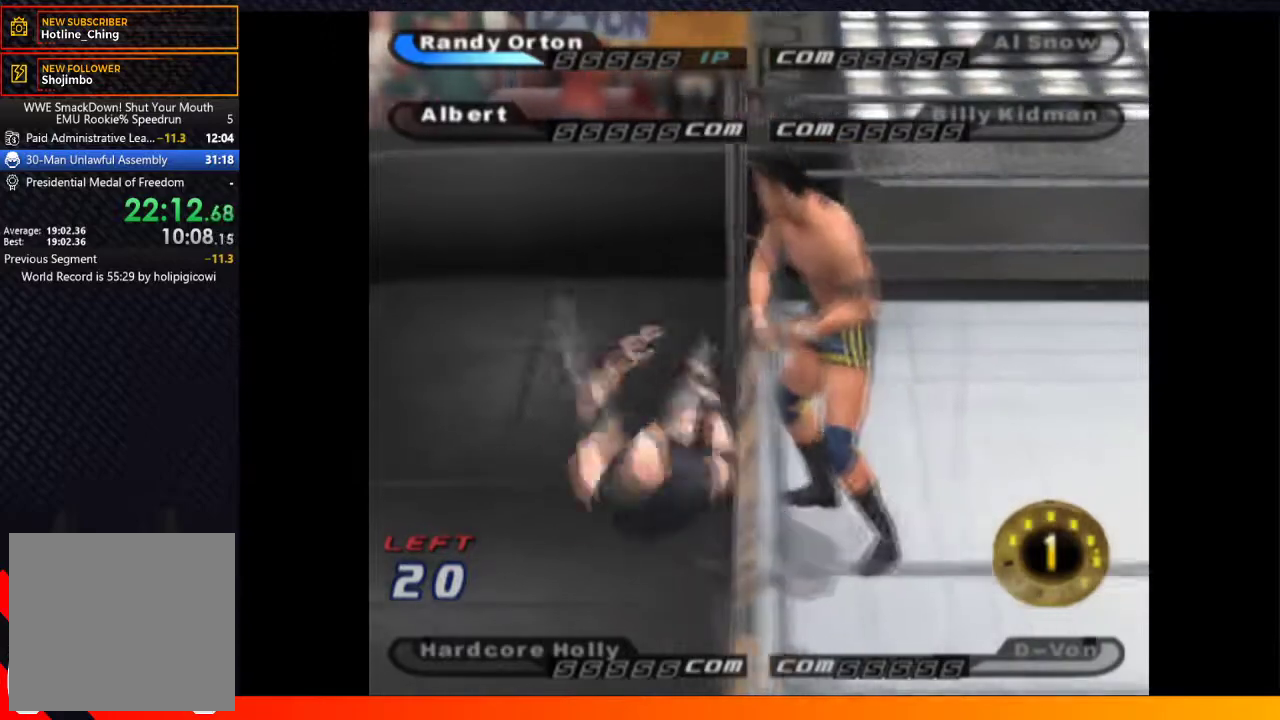
{"buttons": [], "left_stick": "center", "right_stick": "center", "events": [[117, "A", "down"], [200, "A", "up"]]}